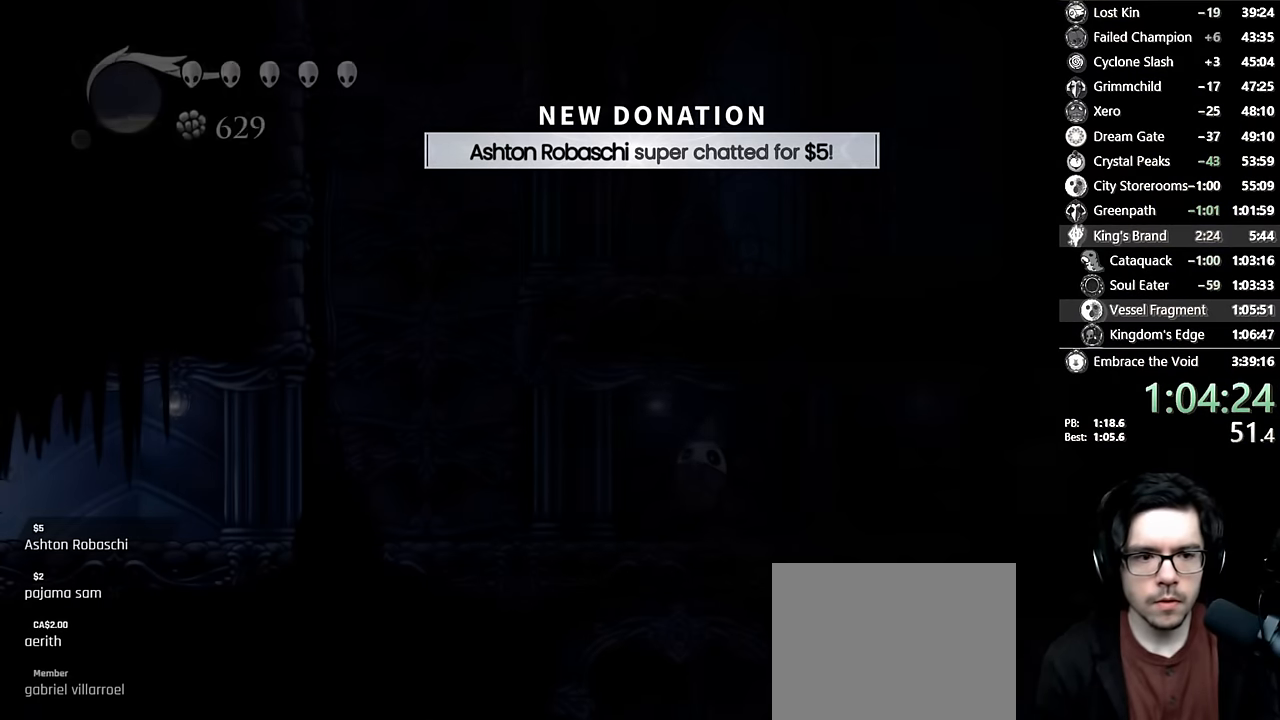
Gameplay with a controller (Xbox layout); each line is a JSON object with the inputs held at the frame after it (dt_ms = milliseconds from this image to that frame). "events" lists button and stick changes between this image and that frame as [ms after this image, input, new state], when the widget could be followed in between. Not read: L3 R3.
{"dt_ms": 500, "buttons": [], "left_stick": "center", "right_stick": "center", "events": [[366, "DPAD_RIGHT", "up"]]}
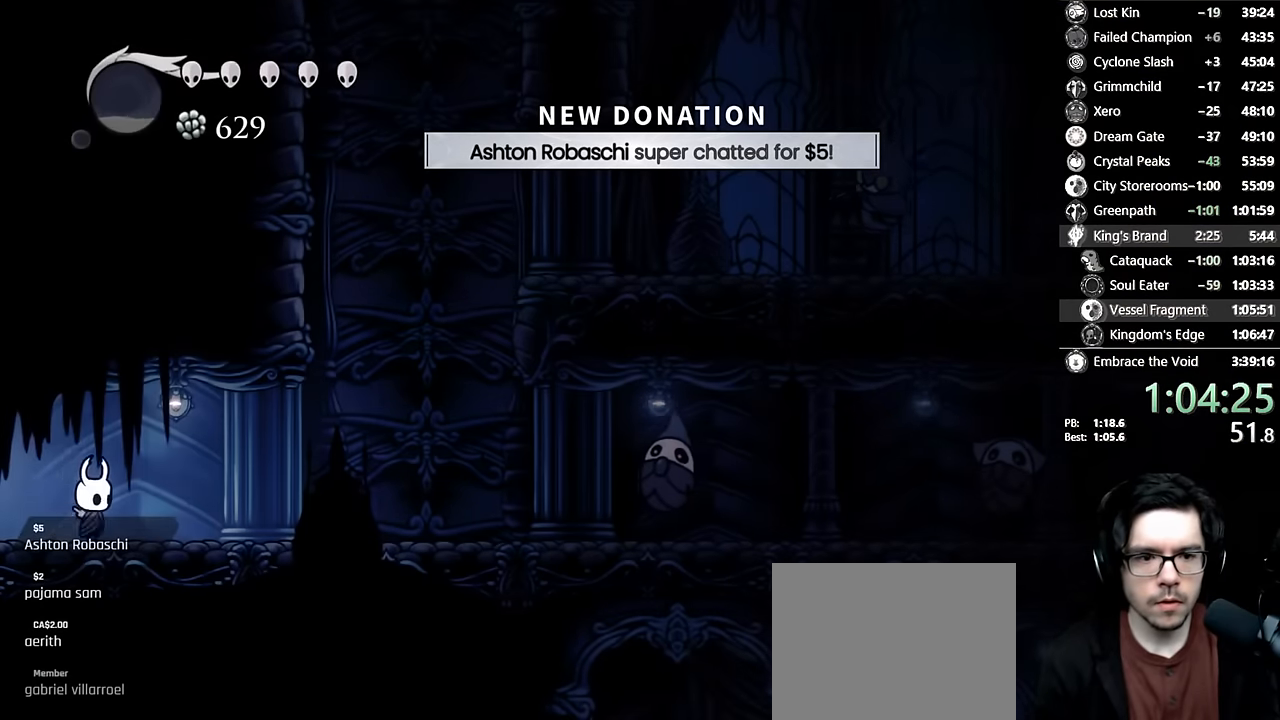
{"dt_ms": 500, "buttons": ["A", "DPAD_LEFT"], "left_stick": "center", "right_stick": "center", "events": [[16, "DPAD_RIGHT", "down"], [33, "R2", "down"], [233, "R2", "up"], [300, "A", "down"], [366, "DPAD_RIGHT", "up"], [450, "DPAD_LEFT", "down"]]}
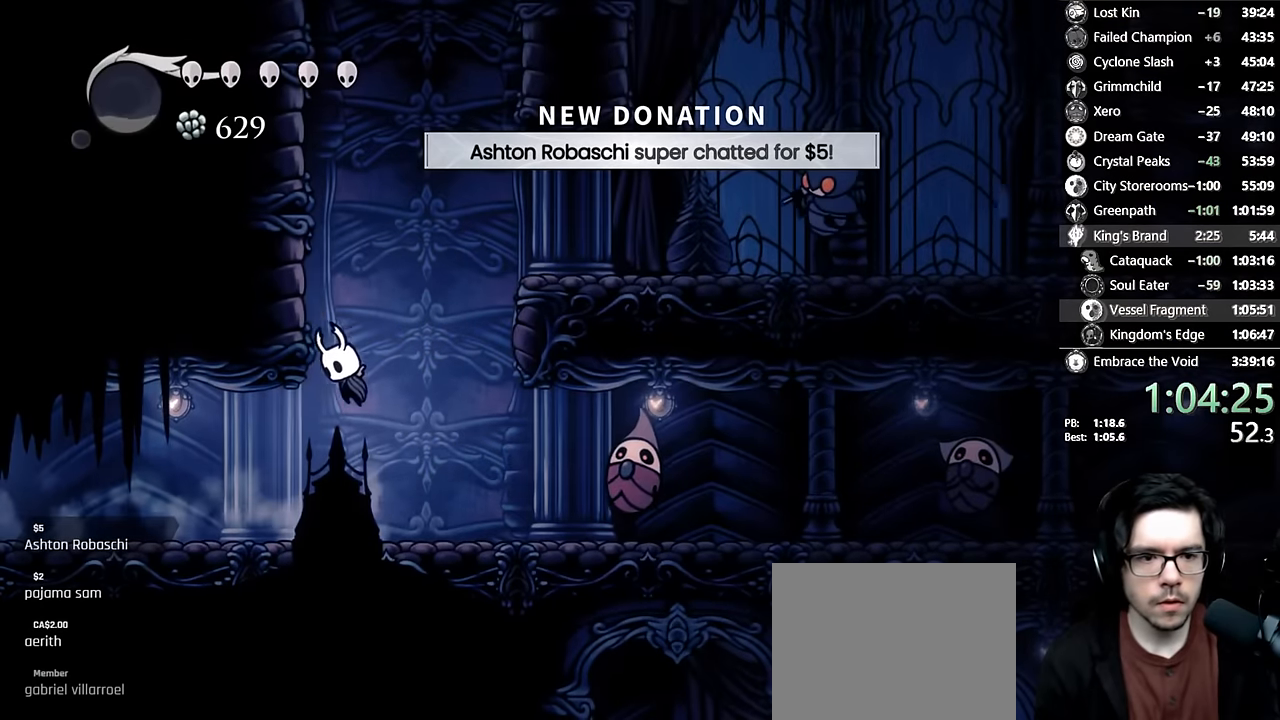
{"dt_ms": 500, "buttons": ["DPAD_LEFT"], "left_stick": "center", "right_stick": "center", "events": [[166, "A", "up"], [200, "A", "down"], [500, "A", "up"]]}
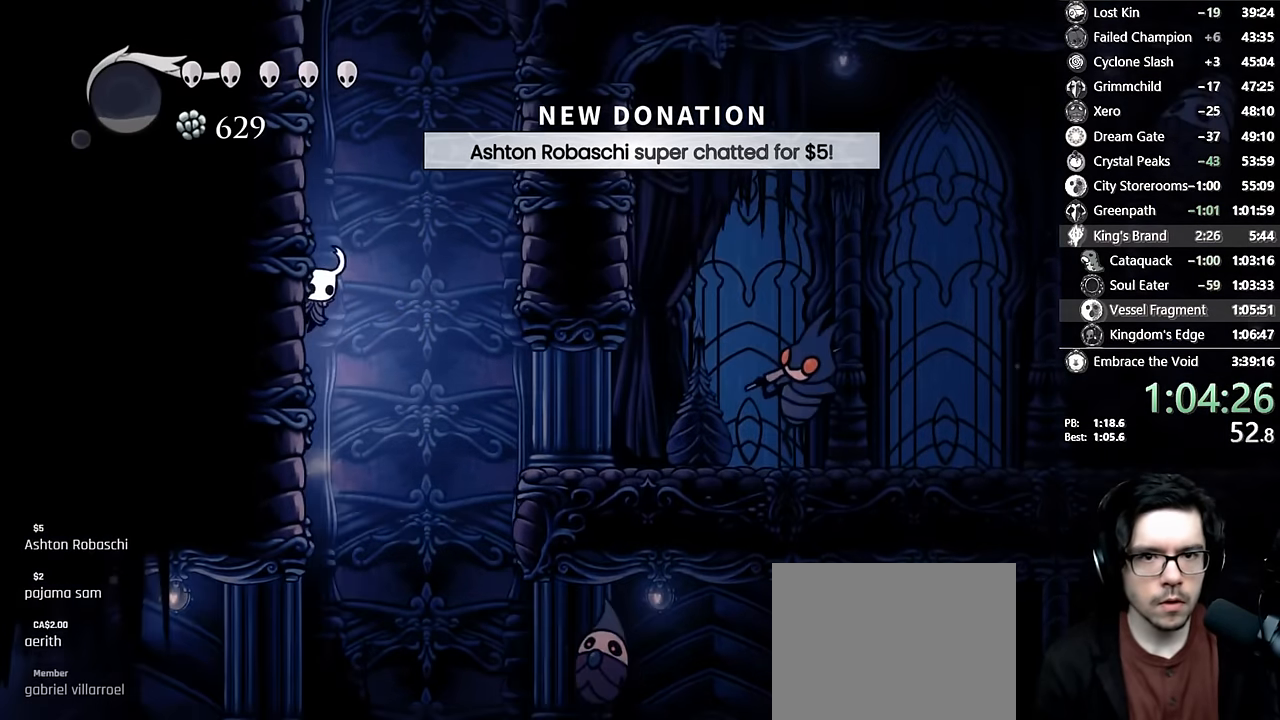
{"dt_ms": 500, "buttons": ["A", "DPAD_LEFT"], "left_stick": "center", "right_stick": "center", "events": [[33, "A", "down"], [316, "A", "up"], [350, "A", "down"]]}
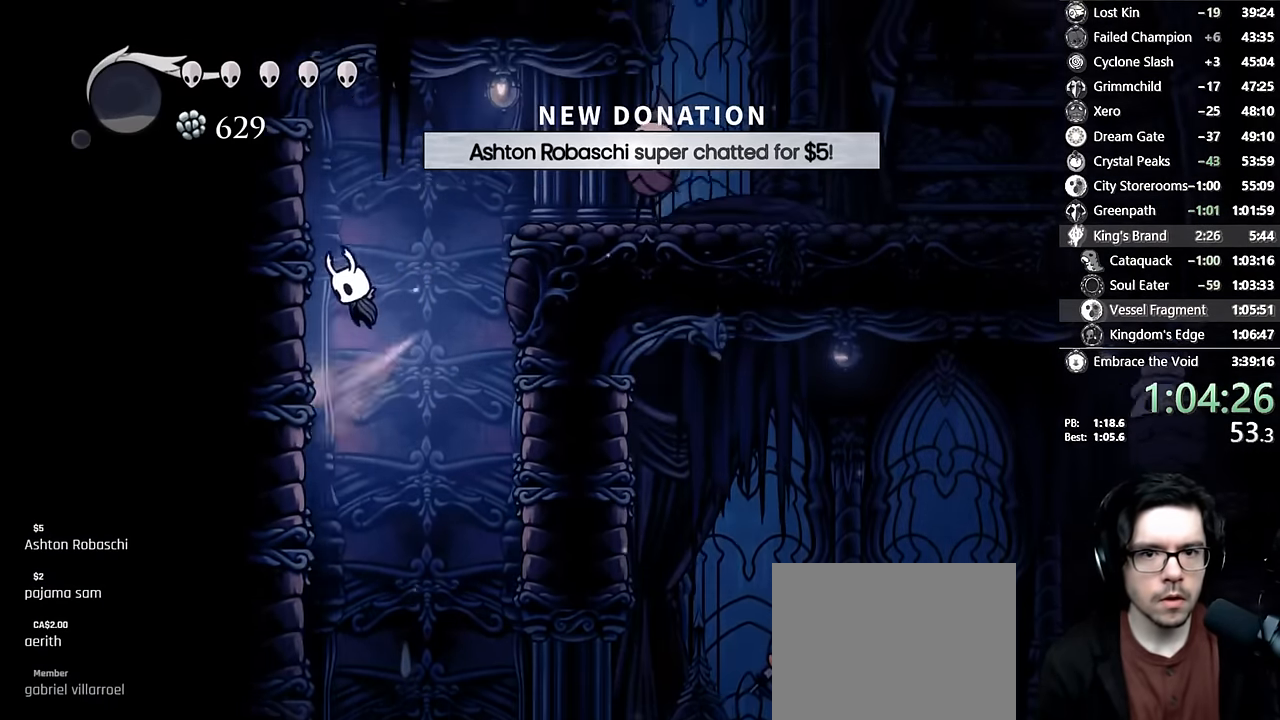
{"dt_ms": 500, "buttons": ["A", "R2", "DPAD_DOWN", "DPAD_RIGHT"], "left_stick": "center", "right_stick": "center", "events": [[166, "A", "up"], [200, "A", "down"], [283, "DPAD_LEFT", "up"], [333, "DPAD_RIGHT", "down"], [450, "DPAD_DOWN", "down"], [450, "R2", "down"]]}
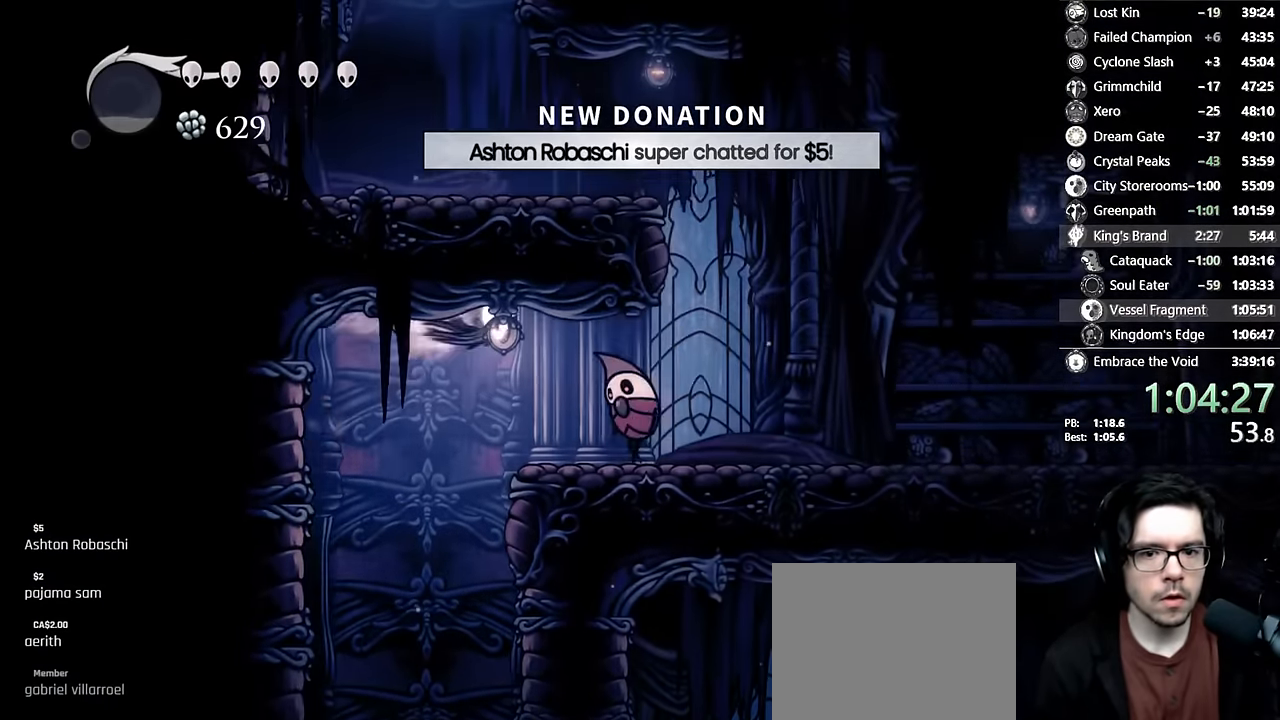
{"dt_ms": 500, "buttons": ["DPAD_LEFT"], "left_stick": "center", "right_stick": "center", "events": [[166, "R2", "up"], [200, "X", "down"], [383, "DPAD_RIGHT", "up"], [433, "DPAD_LEFT", "down"], [433, "X", "up"], [450, "A", "up"], [450, "DPAD_DOWN", "up"]]}
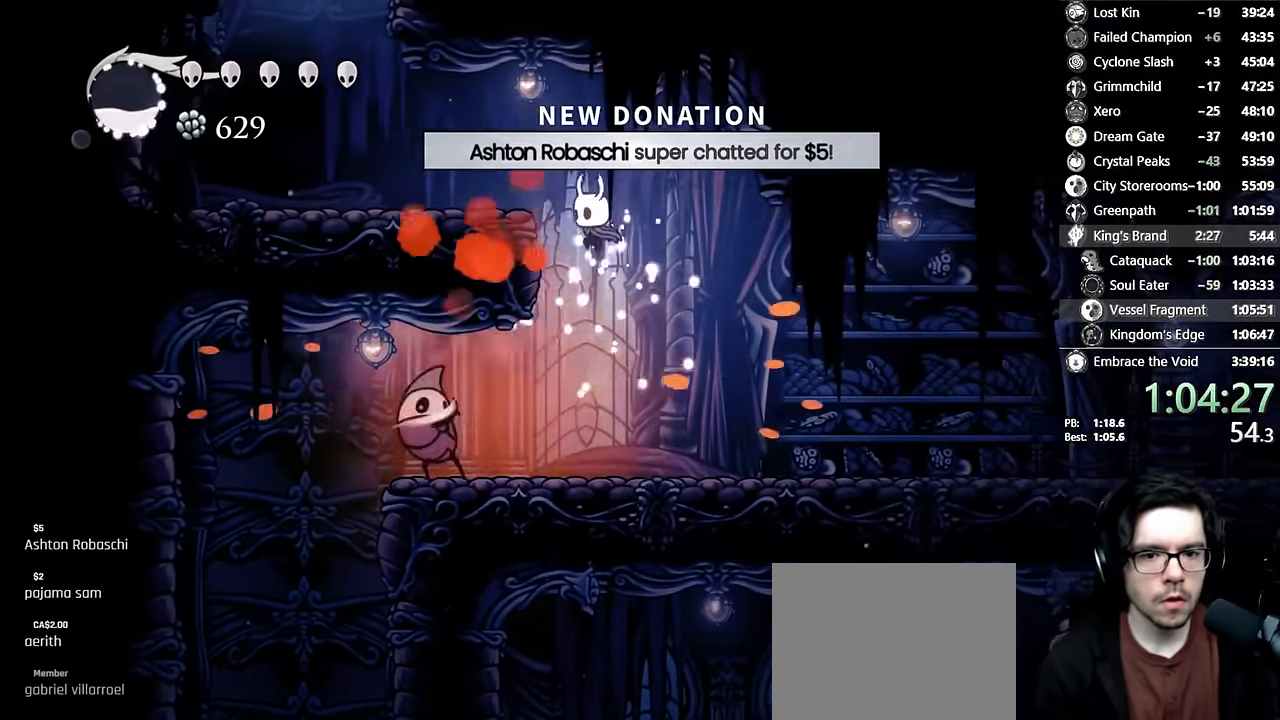
{"dt_ms": 500, "buttons": ["DPAD_LEFT"], "left_stick": "center", "right_stick": "center", "events": [[33, "A", "down"], [66, "DPAD_LEFT", "up"], [133, "DPAD_LEFT", "down"], [316, "A", "up"]]}
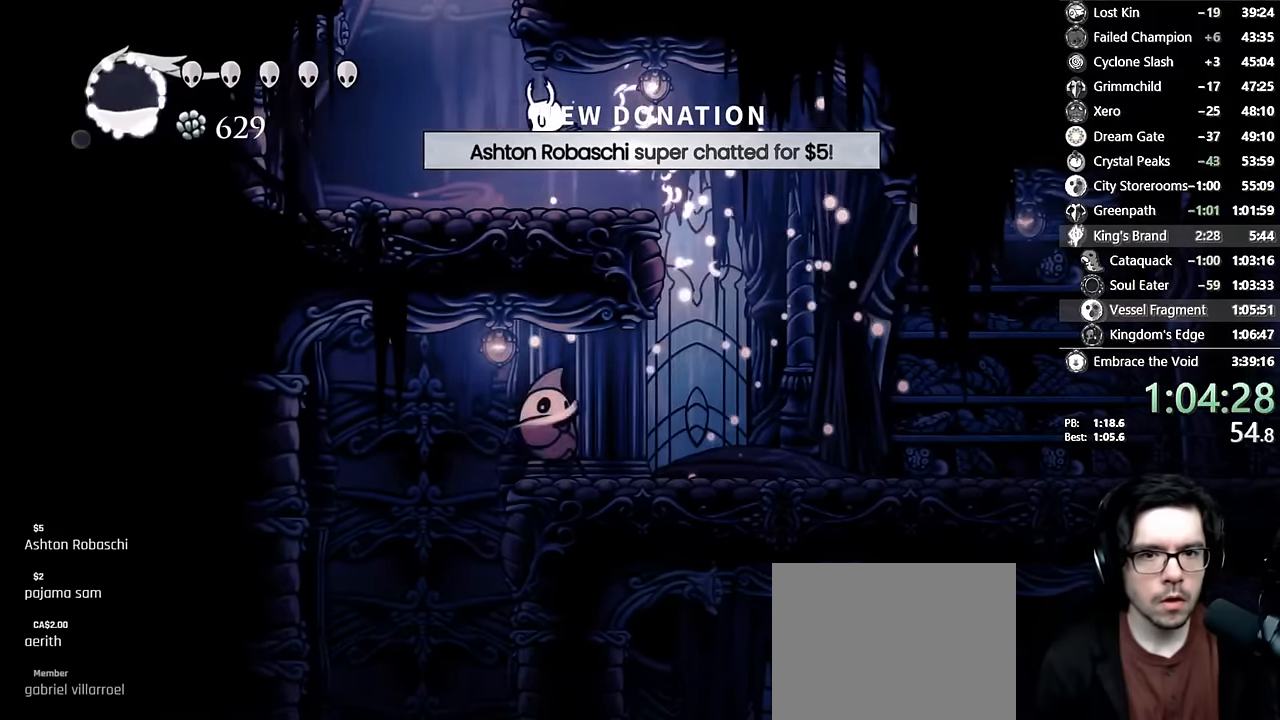
{"dt_ms": 500, "buttons": ["A", "DPAD_RIGHT"], "left_stick": "center", "right_stick": "center", "events": [[116, "A", "down"], [266, "A", "up"], [316, "A", "down"], [316, "DPAD_LEFT", "up"], [350, "DPAD_RIGHT", "down"]]}
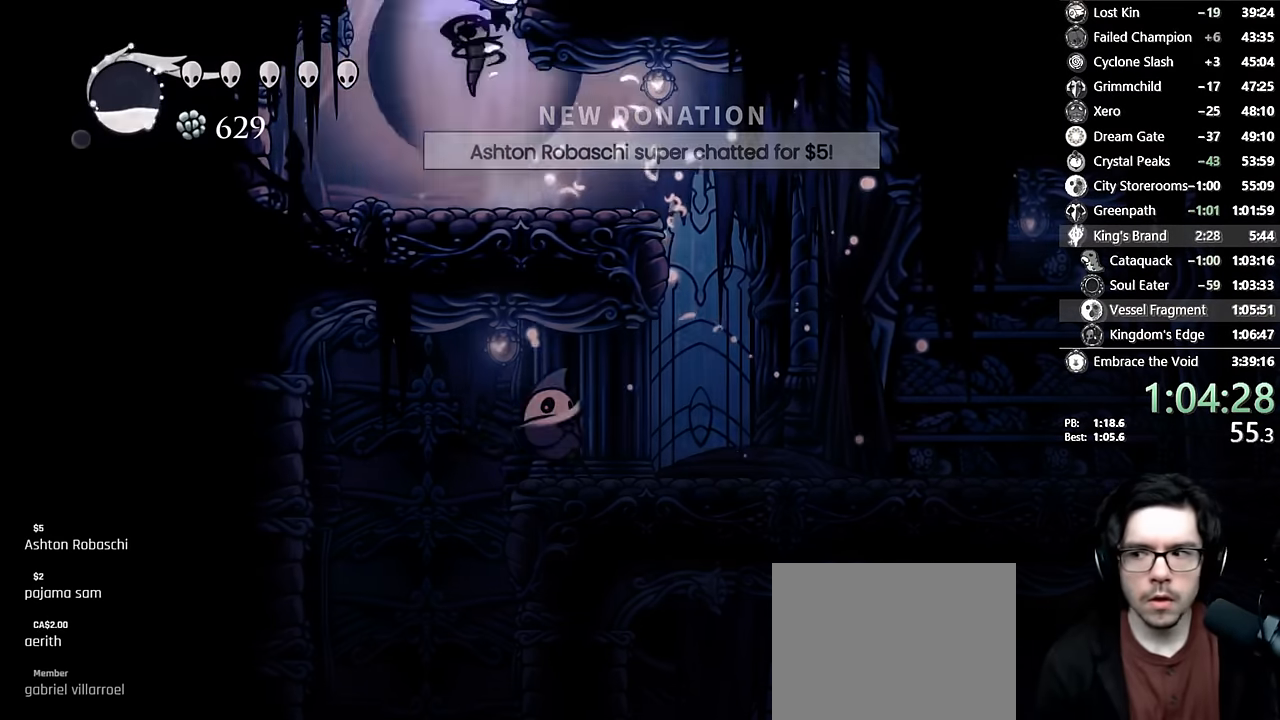
{"dt_ms": 500, "buttons": [], "left_stick": "center", "right_stick": "center", "events": [[166, "DPAD_RIGHT", "up"], [333, "A", "up"]]}
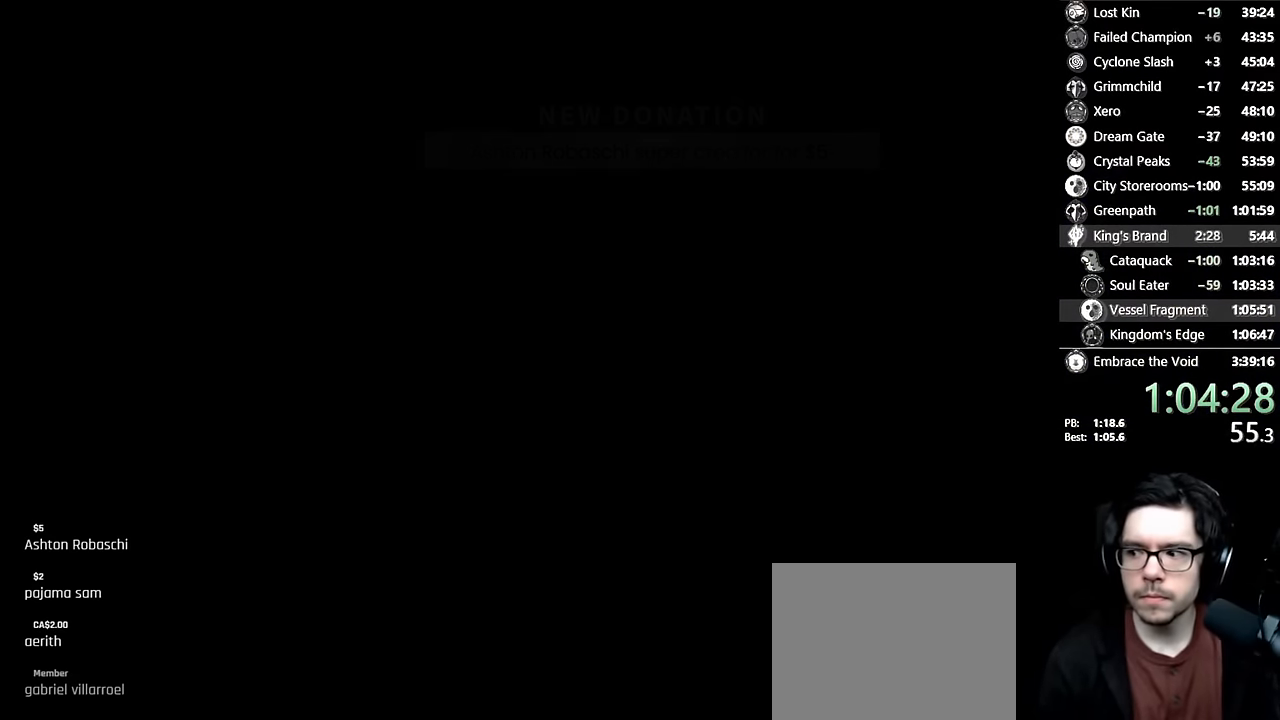
{"dt_ms": 500, "buttons": [], "left_stick": "center", "right_stick": "center", "events": []}
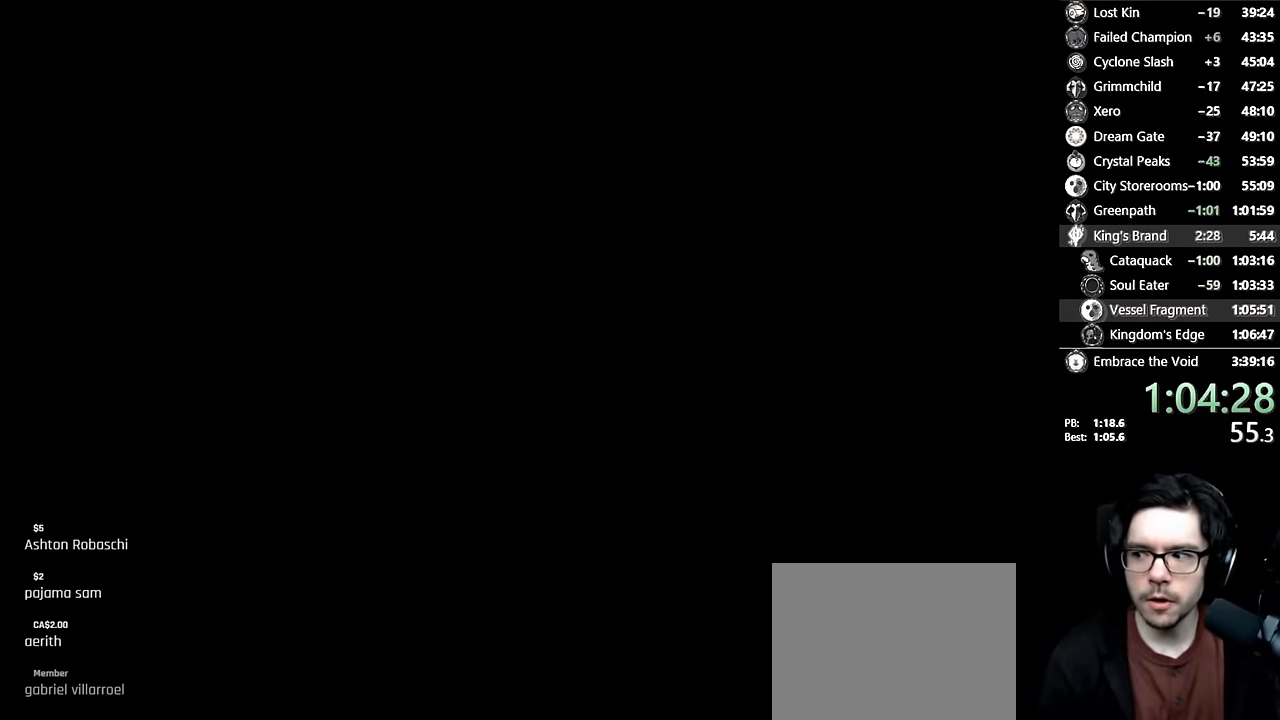
{"dt_ms": 500, "buttons": [], "left_stick": "center", "right_stick": "center", "events": []}
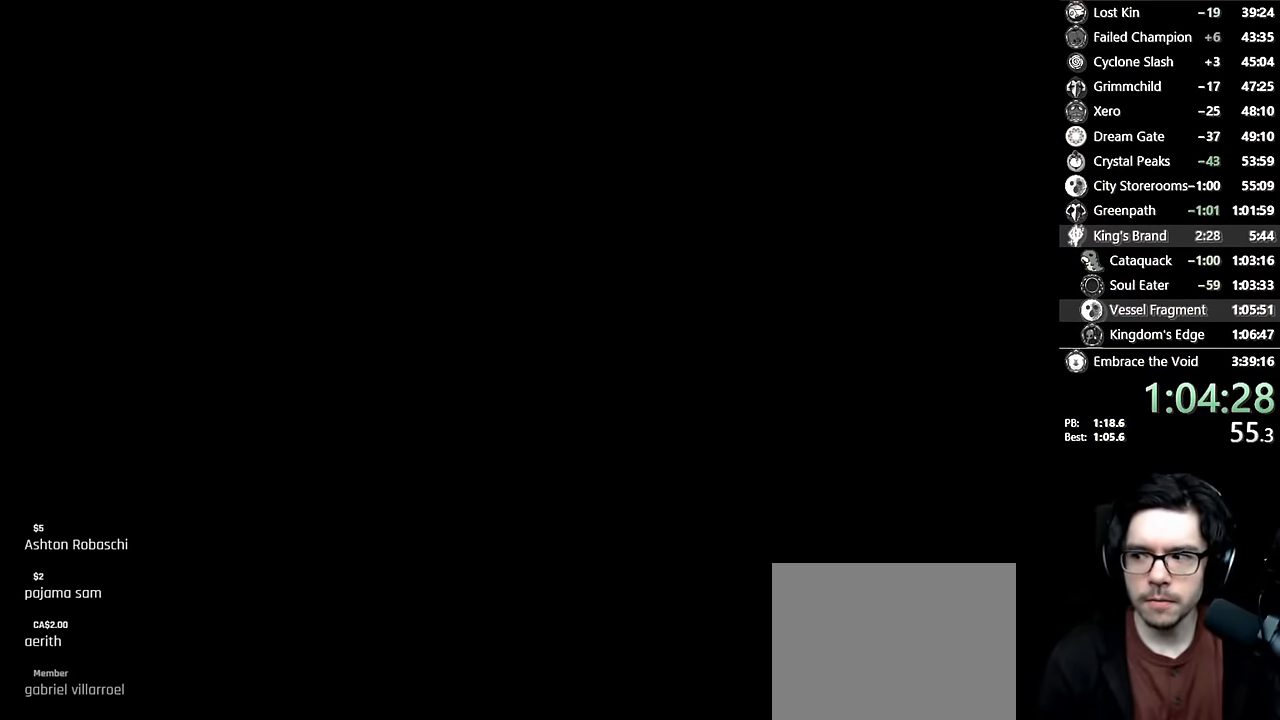
{"dt_ms": 500, "buttons": [], "left_stick": "center", "right_stick": "center", "events": []}
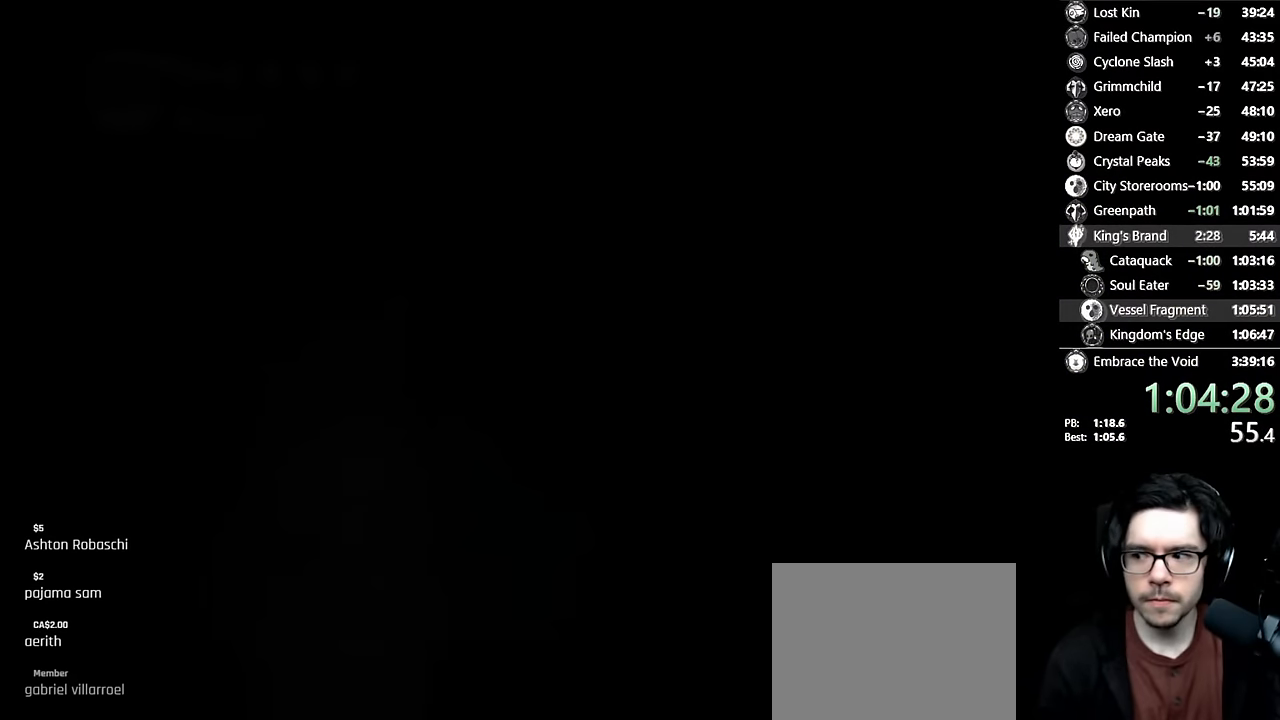
{"dt_ms": 500, "buttons": ["DPAD_RIGHT"], "left_stick": "center", "right_stick": "center", "events": [[316, "DPAD_RIGHT", "down"]]}
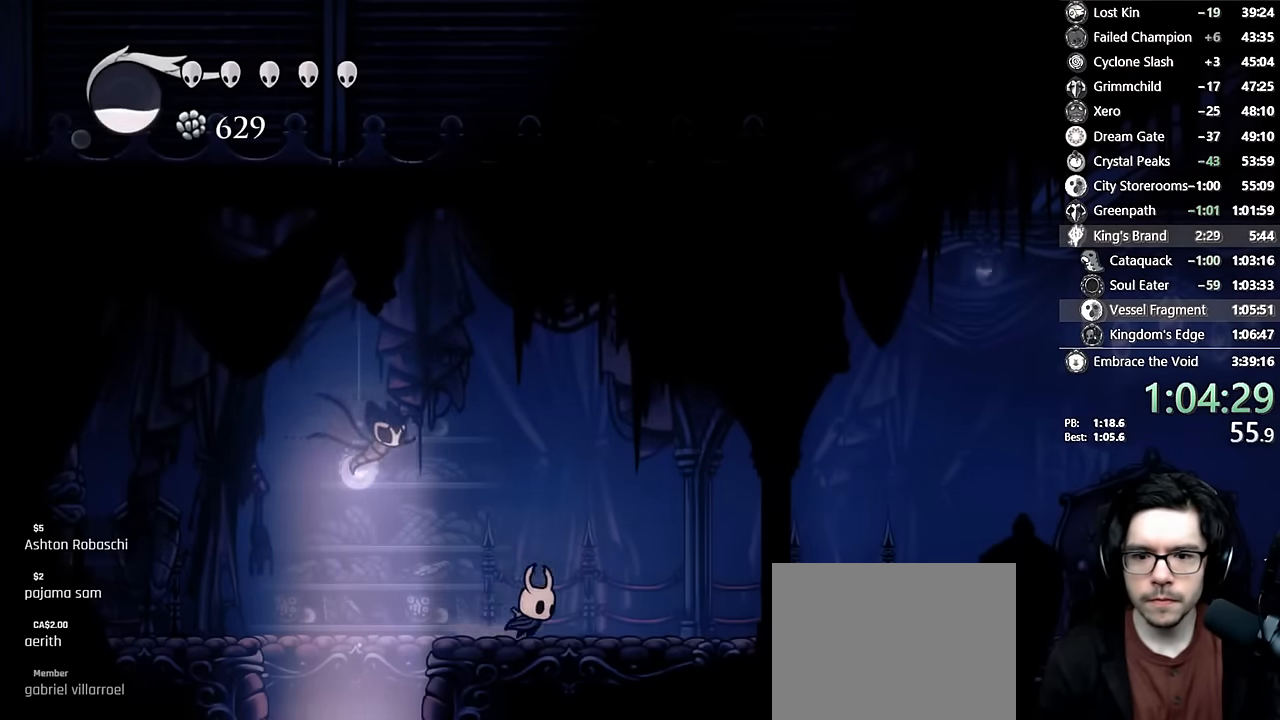
{"dt_ms": 500, "buttons": ["DPAD_RIGHT"], "left_stick": "center", "right_stick": "center", "events": [[116, "R2", "down"], [366, "R2", "up"]]}
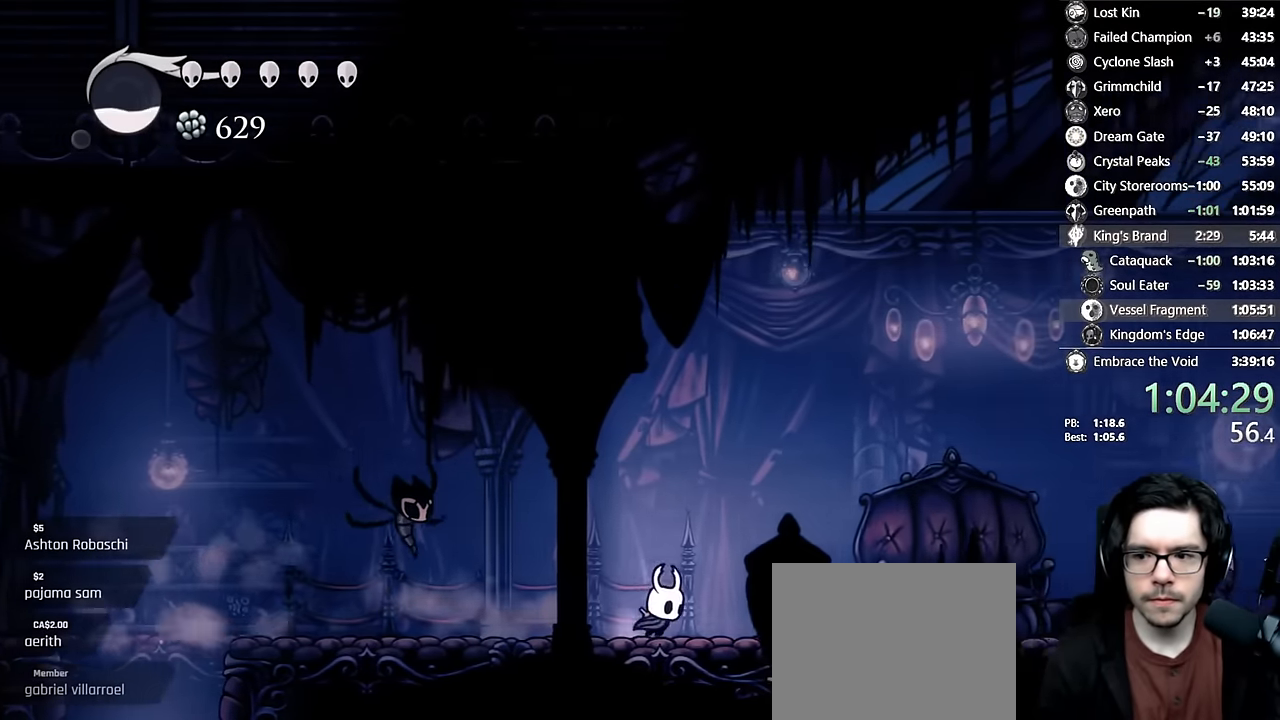
{"dt_ms": 500, "buttons": ["DPAD_RIGHT"], "left_stick": "center", "right_stick": "center", "events": [[216, "R2", "down"], [450, "R2", "up"]]}
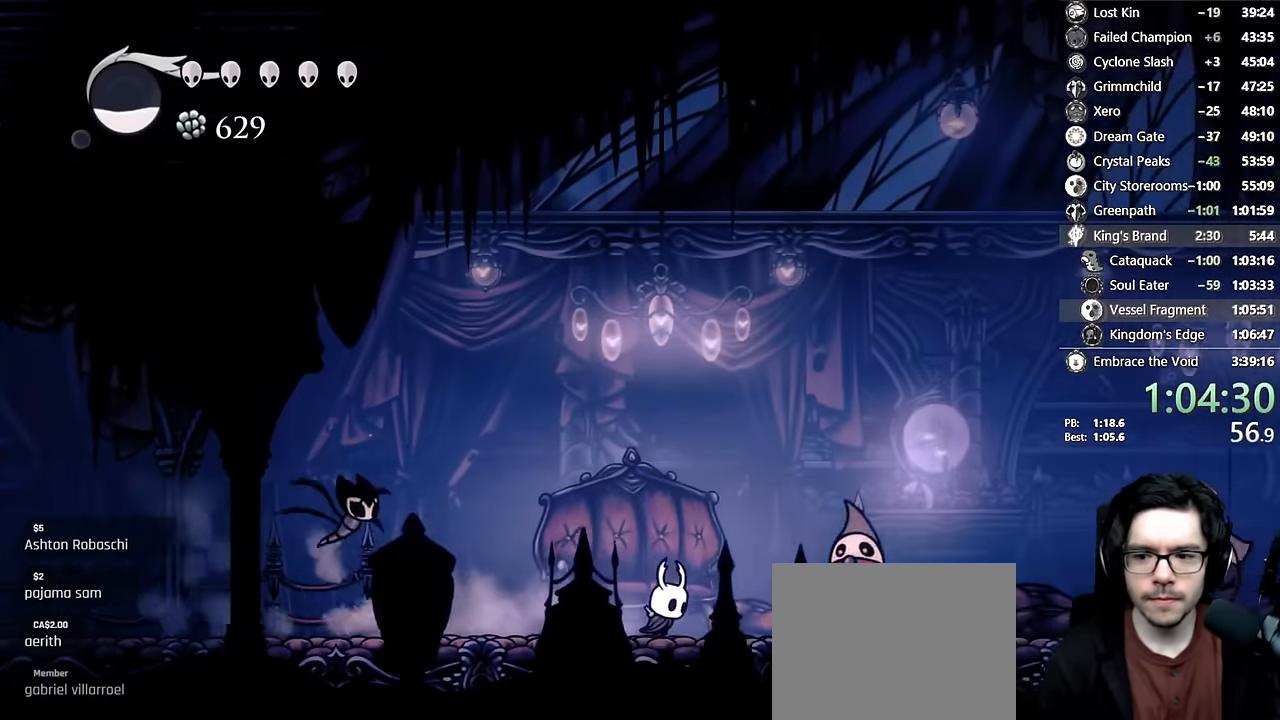
{"dt_ms": 500, "buttons": ["A", "X", "DPAD_RIGHT"], "left_stick": "center", "right_stick": "center", "events": [[150, "A", "down"], [150, "X", "down"]]}
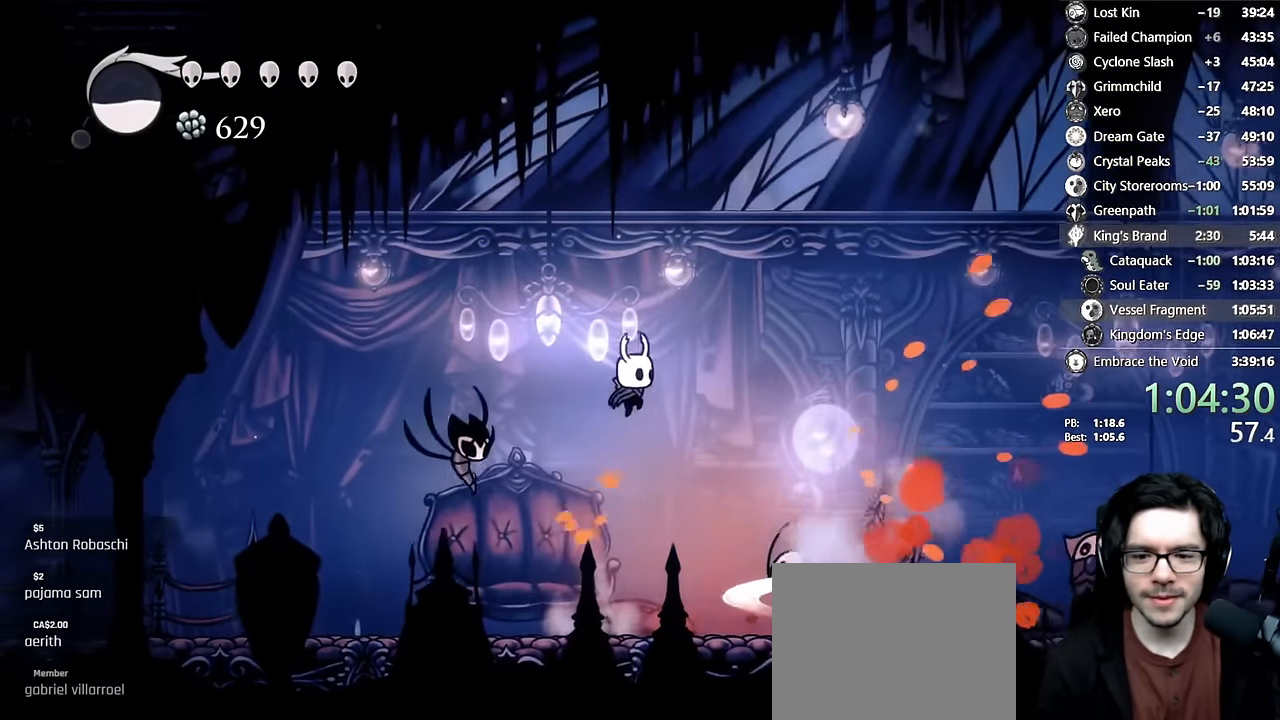
{"dt_ms": 500, "buttons": ["X", "R2", "DPAD_RIGHT"], "left_stick": "center", "right_stick": "center", "events": [[16, "A", "up"], [16, "X", "up"], [33, "DPAD_DOWN", "down"], [250, "X", "down"], [366, "DPAD_DOWN", "up"], [416, "R2", "down"]]}
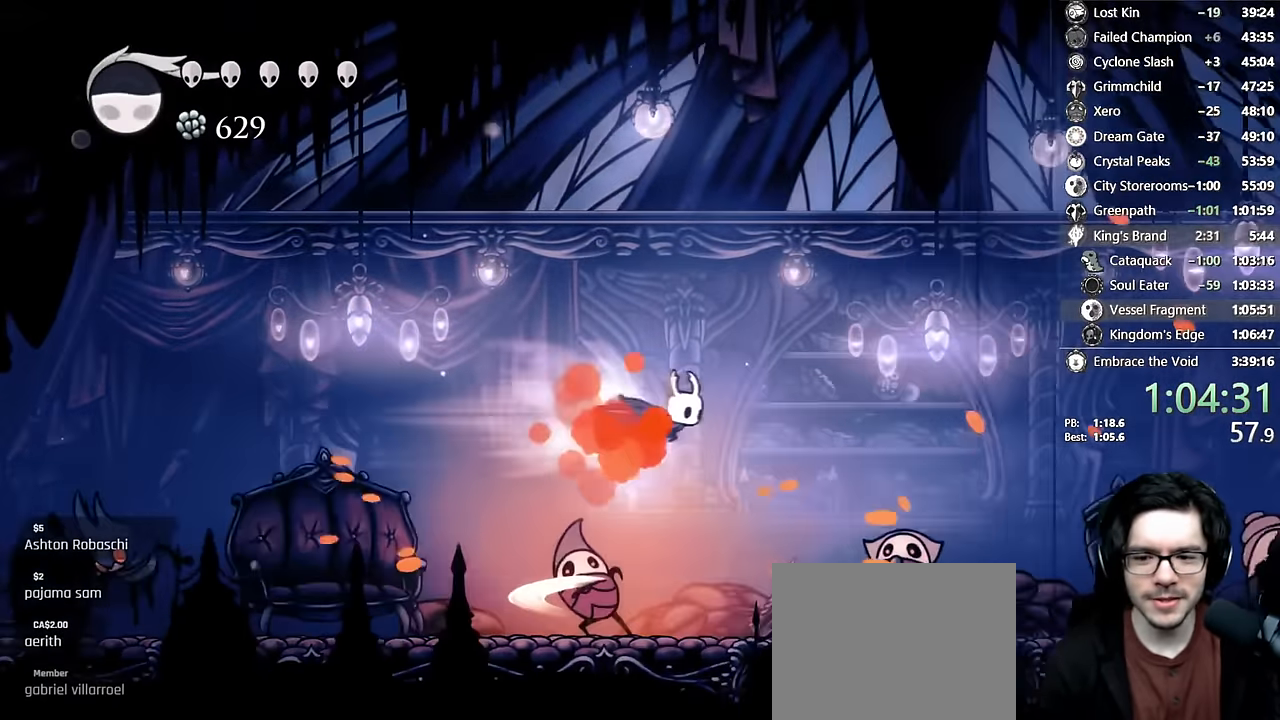
{"dt_ms": 500, "buttons": ["X", "DPAD_RIGHT"], "left_stick": "center", "right_stick": "center"}
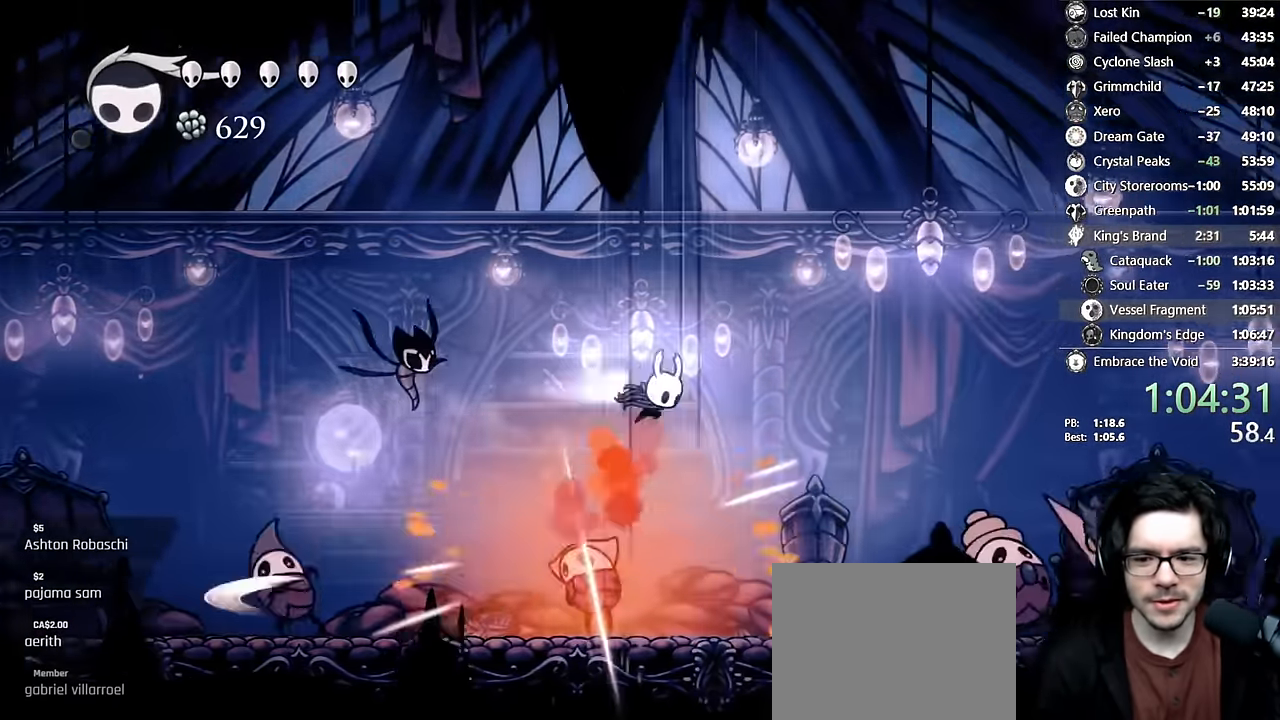
{"dt_ms": 500, "buttons": ["X", "DPAD_DOWN", "DPAD_RIGHT"], "left_stick": "center", "right_stick": "center", "events": [[16, "R2", "down"], [216, "X", "up"], [300, "R2", "up"], [400, "DPAD_DOWN", "down"], [500, "X", "down"]]}
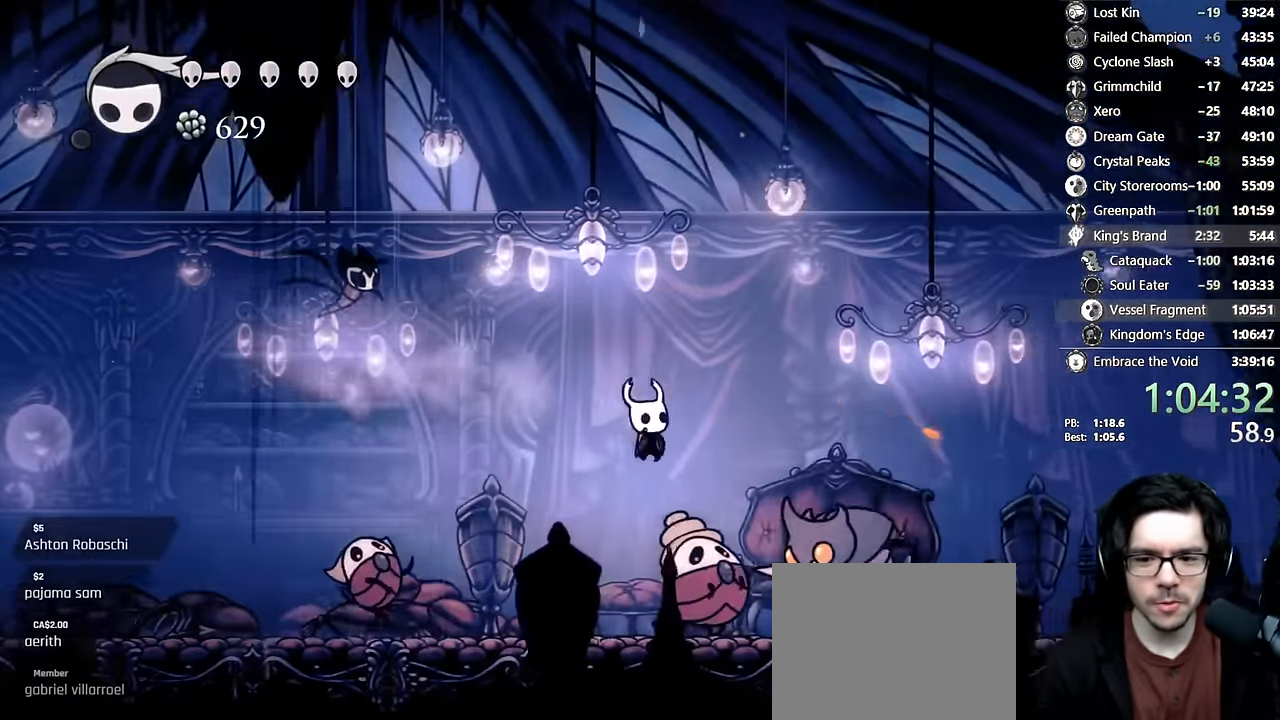
{"dt_ms": 1000, "buttons": [], "left_stick": "center", "right_stick": "center"}
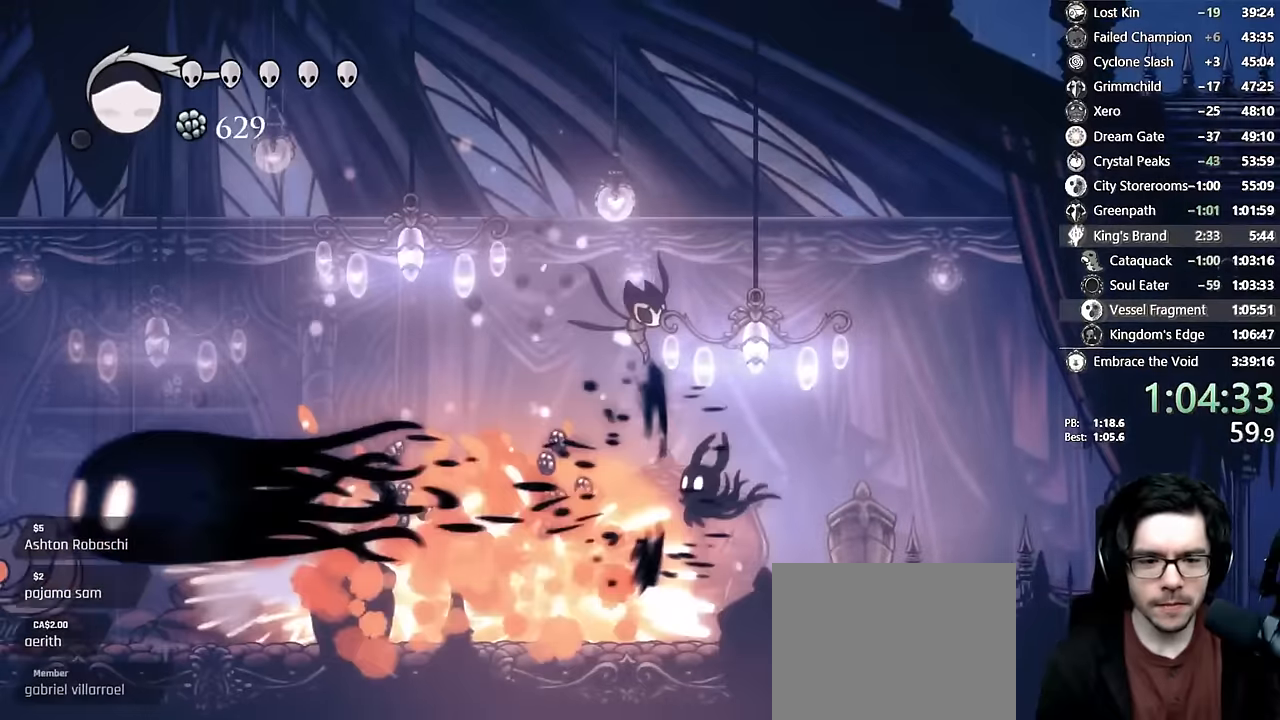
{"dt_ms": 500, "buttons": [], "left_stick": "center", "right_stick": "center", "events": [[234, "DPAD_LEFT", "down"], [417, "DPAD_LEFT", "up"]]}
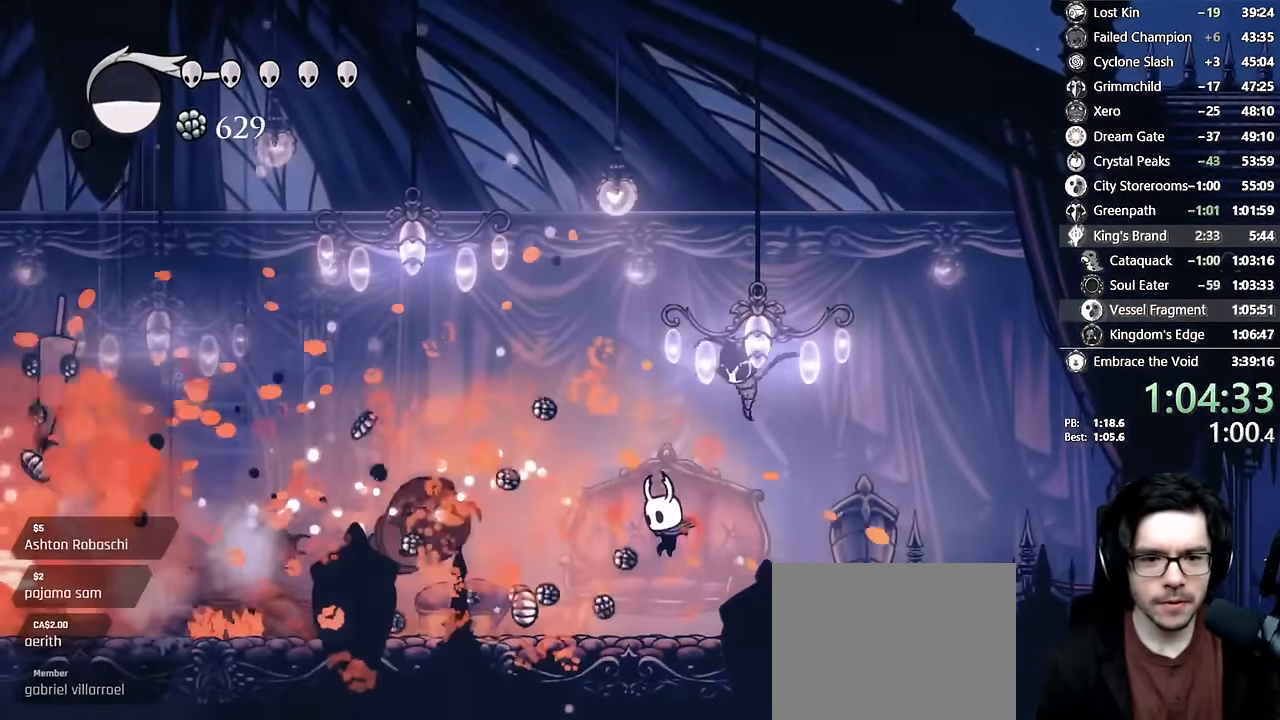
{"dt_ms": 1000, "buttons": ["A"], "left_stick": "center", "right_stick": "center"}
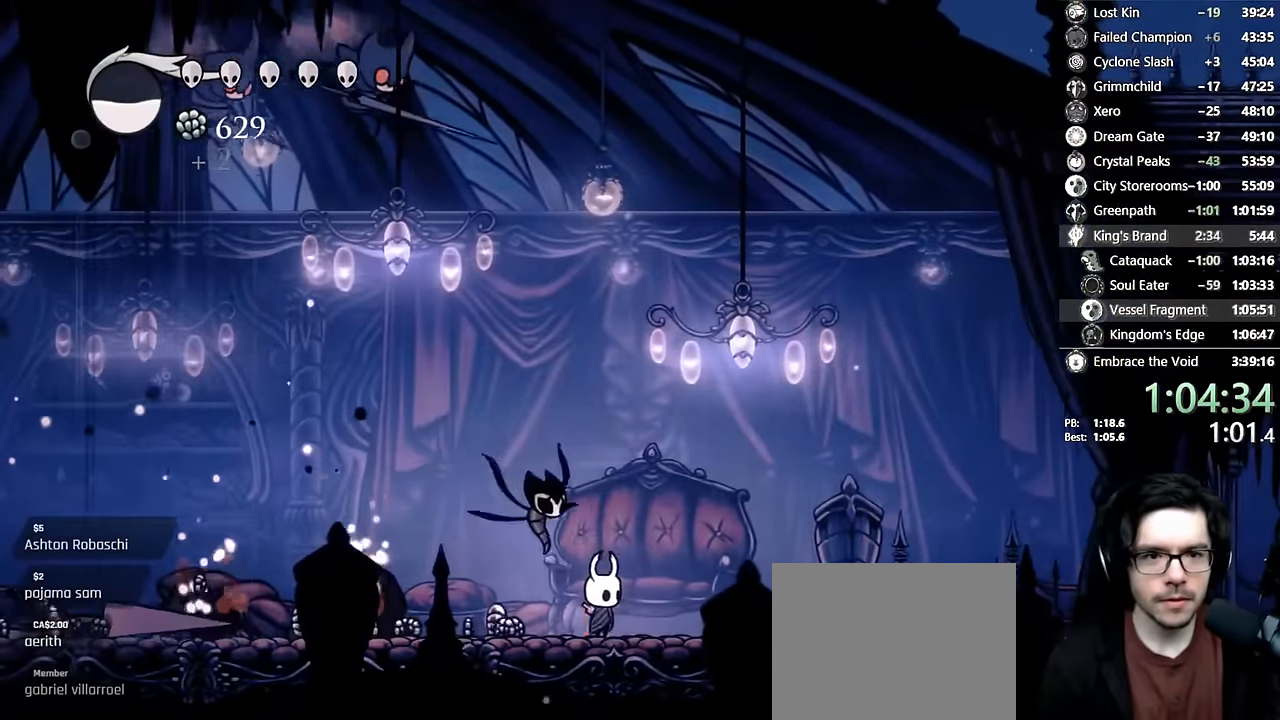
{"dt_ms": 1000, "buttons": ["Y"], "left_stick": "center", "right_stick": "center"}
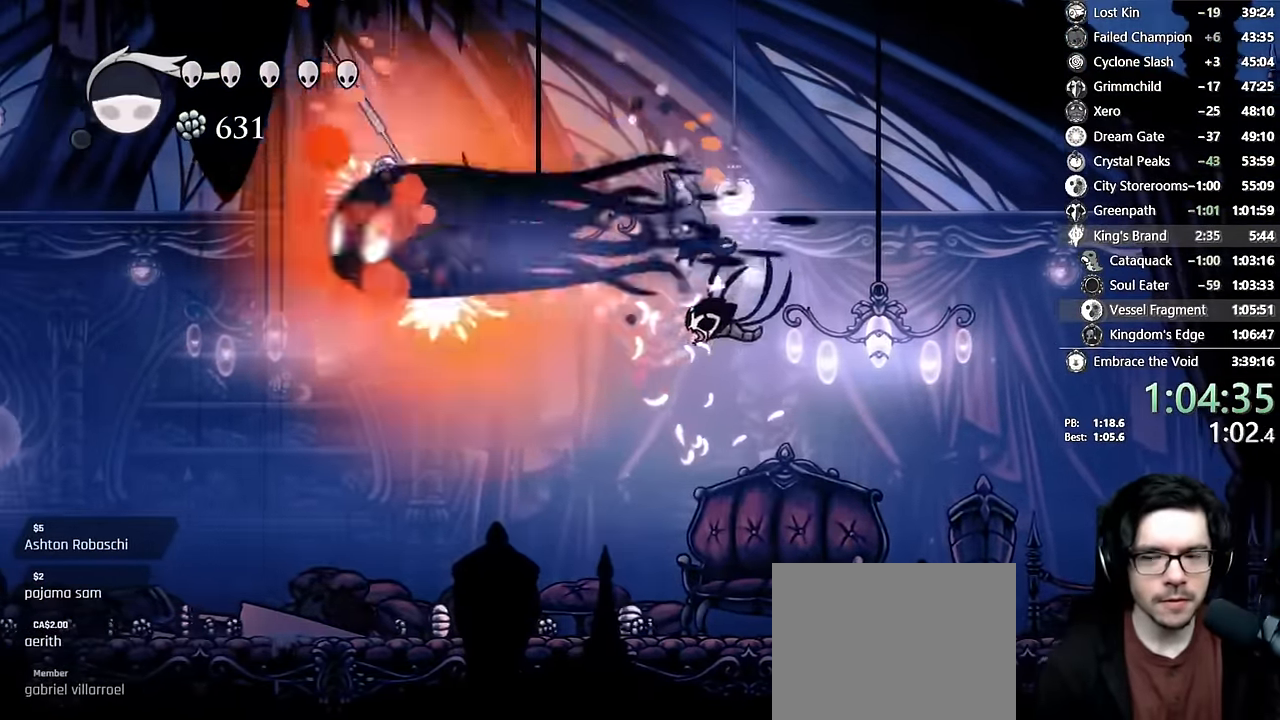
{"dt_ms": 500, "buttons": ["DPAD_RIGHT"], "left_stick": "center", "right_stick": "center", "events": [[84, "Y", "up"], [234, "DPAD_RIGHT", "down"]]}
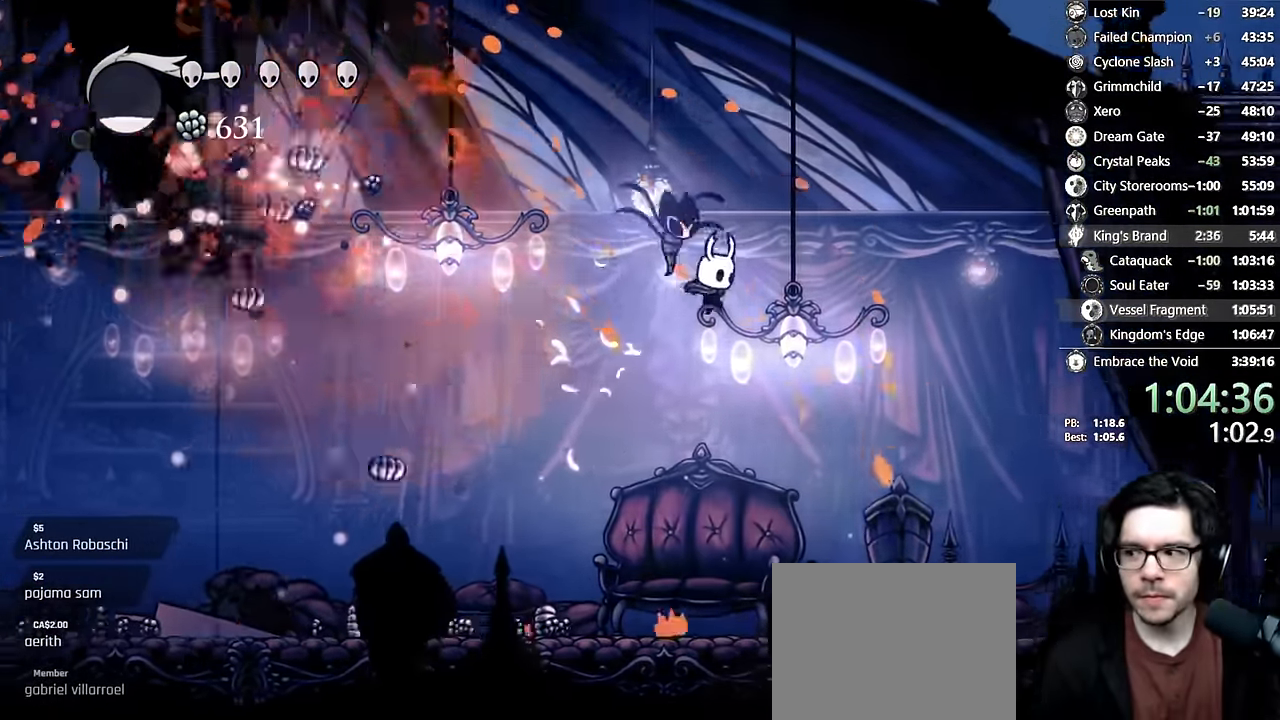
{"dt_ms": 500, "buttons": [], "left_stick": "center", "right_stick": "center"}
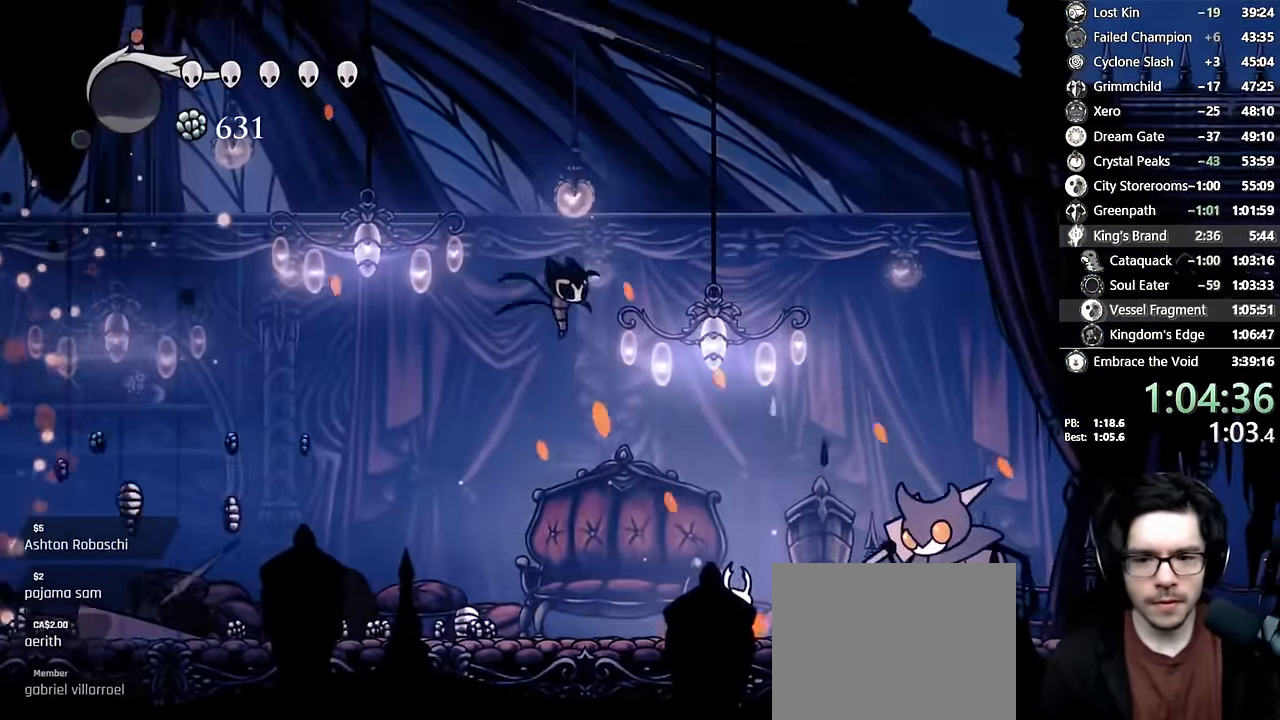
{"dt_ms": 500, "buttons": ["Y"], "left_stick": "center", "right_stick": "center", "events": [[67, "DPAD_RIGHT", "down"], [267, "X", "down"], [317, "R1", "down"], [350, "DPAD_RIGHT", "up"], [417, "R1", "up"], [450, "X", "up"], [500, "Y", "down"]]}
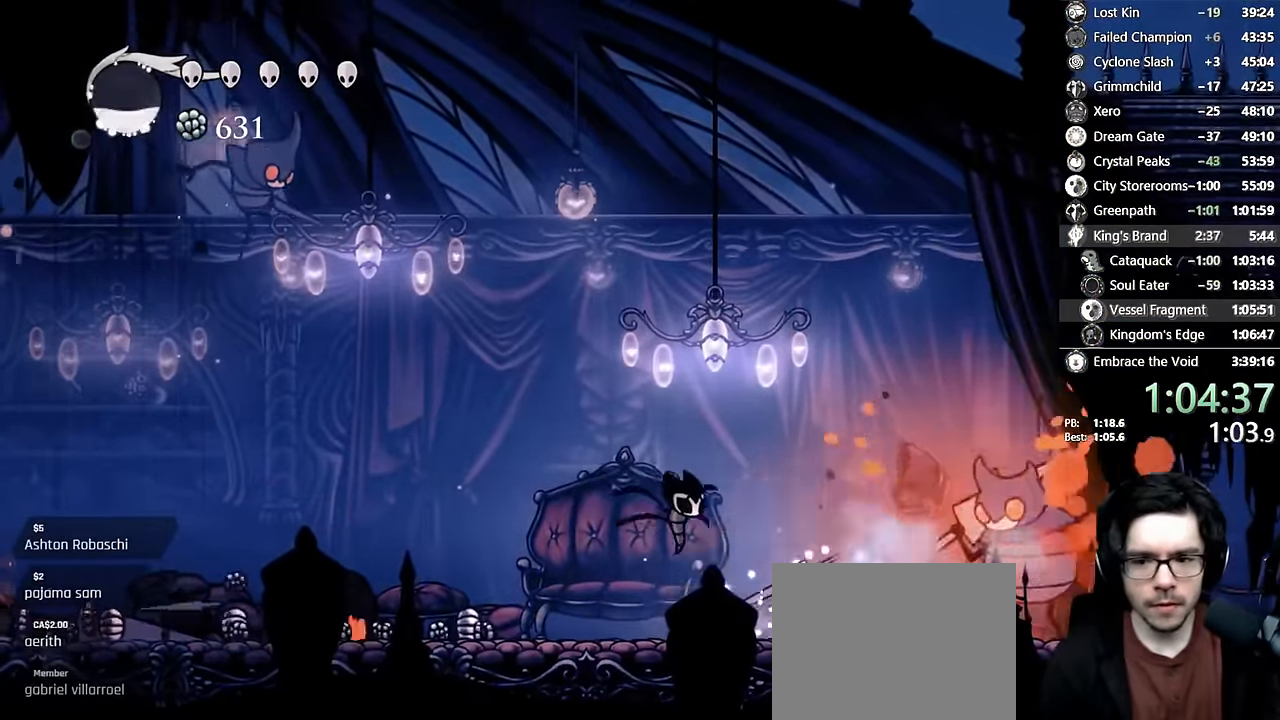
{"dt_ms": 500, "buttons": ["DPAD_LEFT"], "left_stick": "center", "right_stick": "center", "events": [[67, "X", "down"], [134, "X", "up"], [200, "Y", "up"], [417, "DPAD_LEFT", "down"]]}
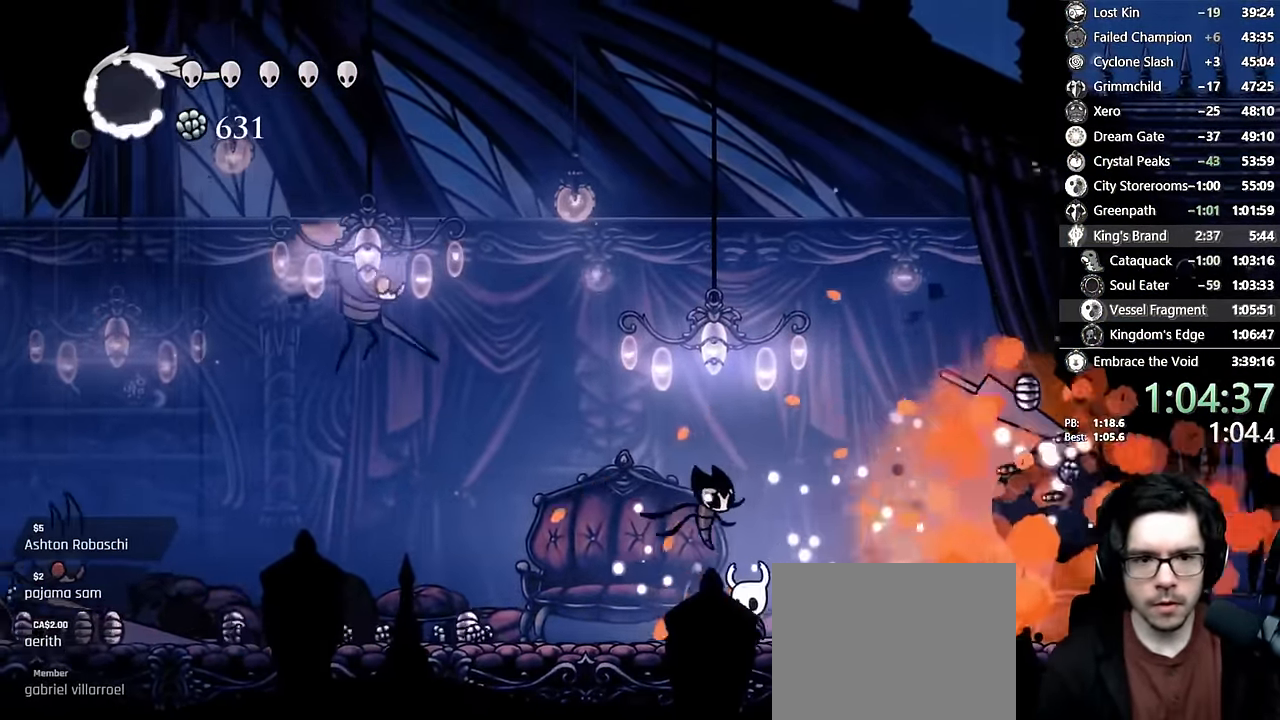
{"dt_ms": 1000, "buttons": ["DPAD_RIGHT"], "left_stick": "center", "right_stick": "center"}
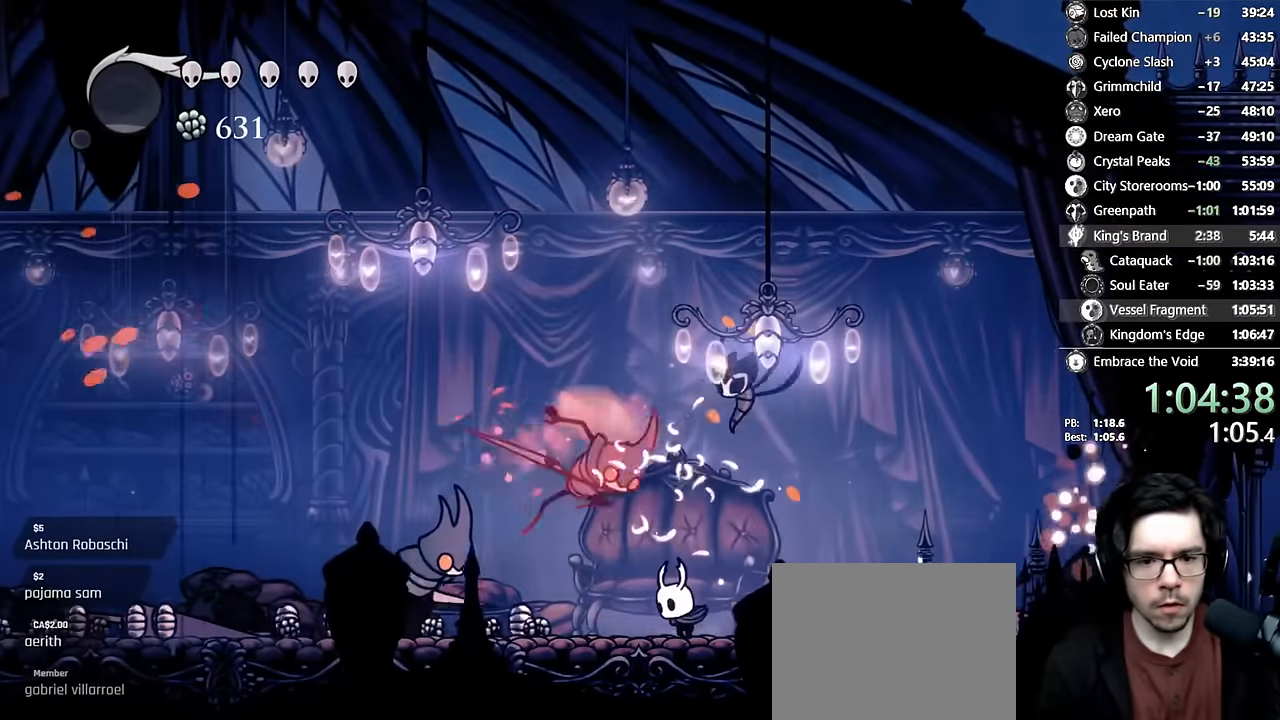
{"dt_ms": 500, "buttons": ["Y", "L1"], "left_stick": "center", "right_stick": "center"}